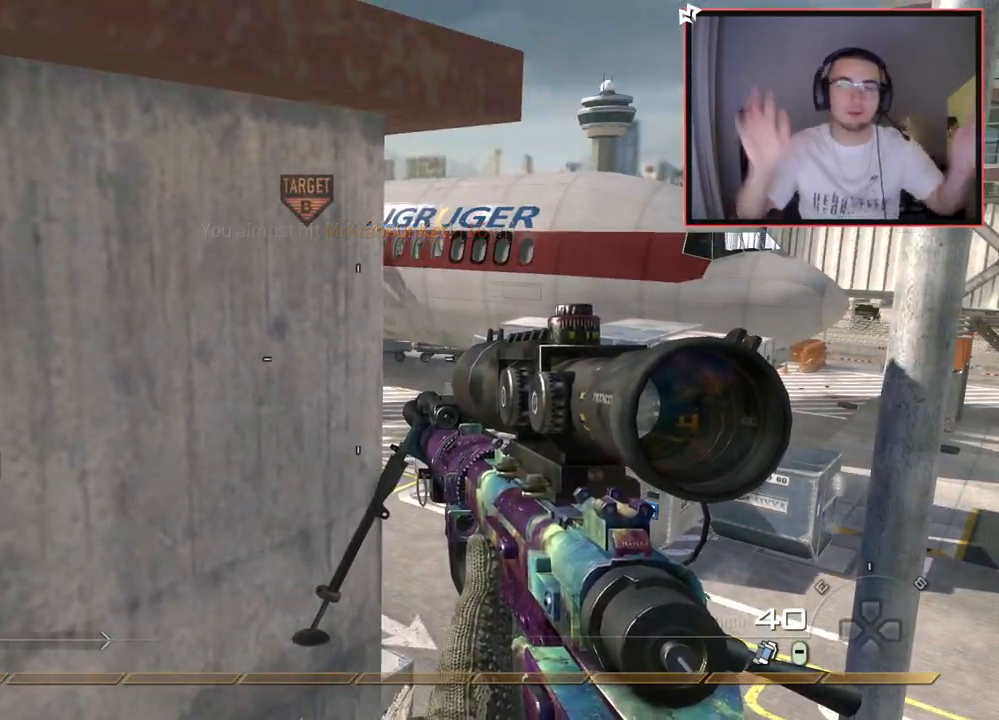
Gameplay with a controller (PlayStation layout); each line is a JSON object with the inputs held at the frame after it. "events" lists button and stick changes between this image and that frame as [ms after this image, input, new state], when the widget could be followed in between.
{"buttons": [], "left_stick": "up-right", "right_stick": "left", "events": [[451, "left_stick", "up-right"], [501, "right_stick", "left"]]}
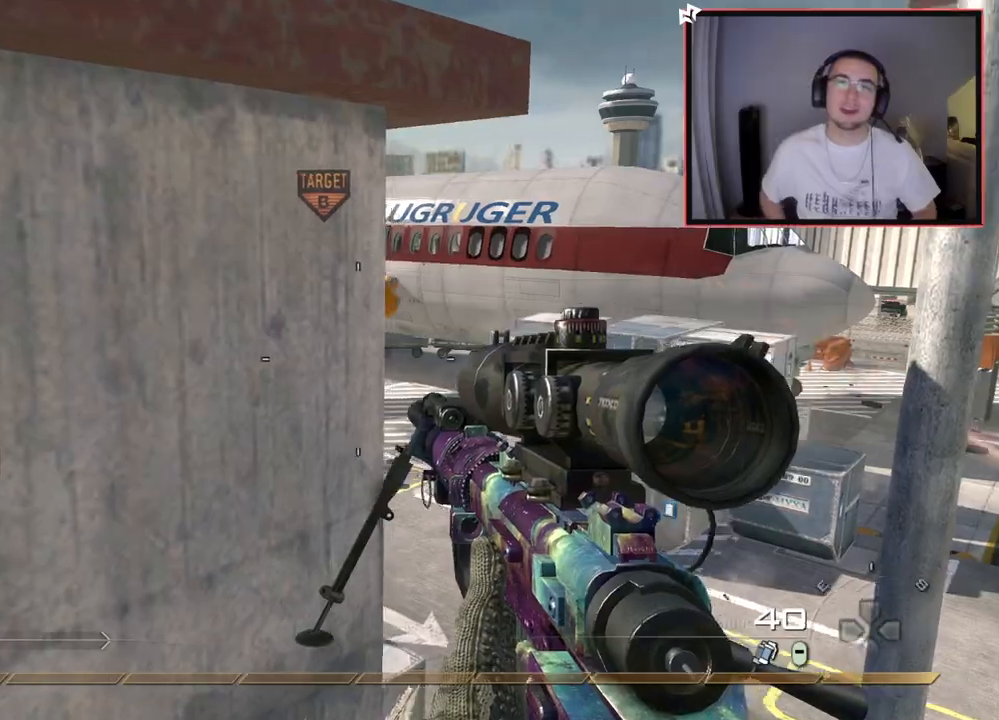
{"buttons": [], "left_stick": "up", "right_stick": "center", "events": [[167, "CROSS", "down"], [167, "right_stick", "center"], [200, "left_stick", "up-left"], [317, "CROSS", "up"], [367, "CROSS", "down"], [417, "left_stick", "up"], [500, "CROSS", "up"]]}
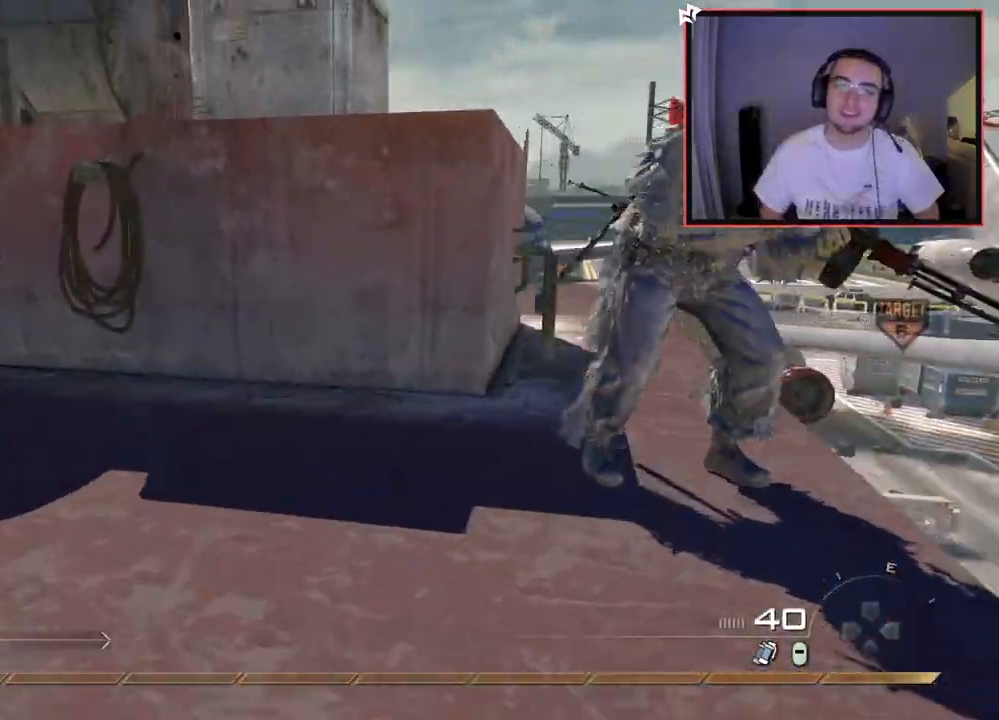
{"buttons": [], "left_stick": "up", "right_stick": "left", "events": [[100, "right_stick", "left"], [134, "L3", "down"], [234, "right_stick", "center"], [351, "L3", "up"], [417, "right_stick", "left"]]}
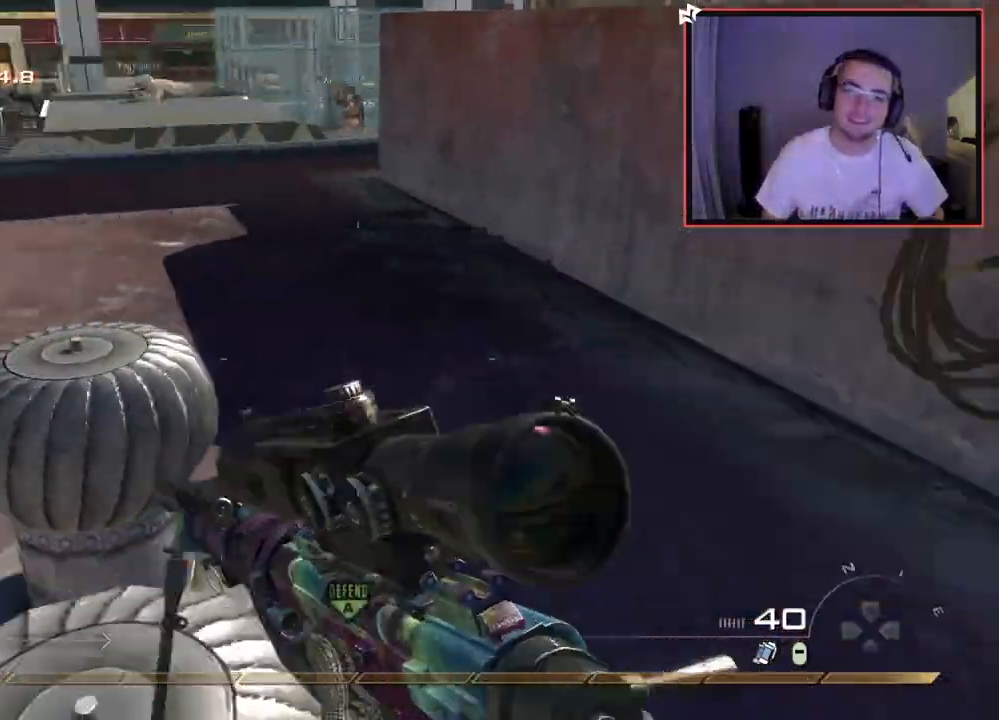
{"buttons": [], "left_stick": "down-right", "right_stick": "left", "events": [[117, "left_stick", "down-right"], [133, "right_stick", "center"], [233, "TRIANGLE", "down"], [300, "TRIANGLE", "up"], [350, "TRIANGLE", "down"], [417, "TRIANGLE", "up"], [484, "right_stick", "left"]]}
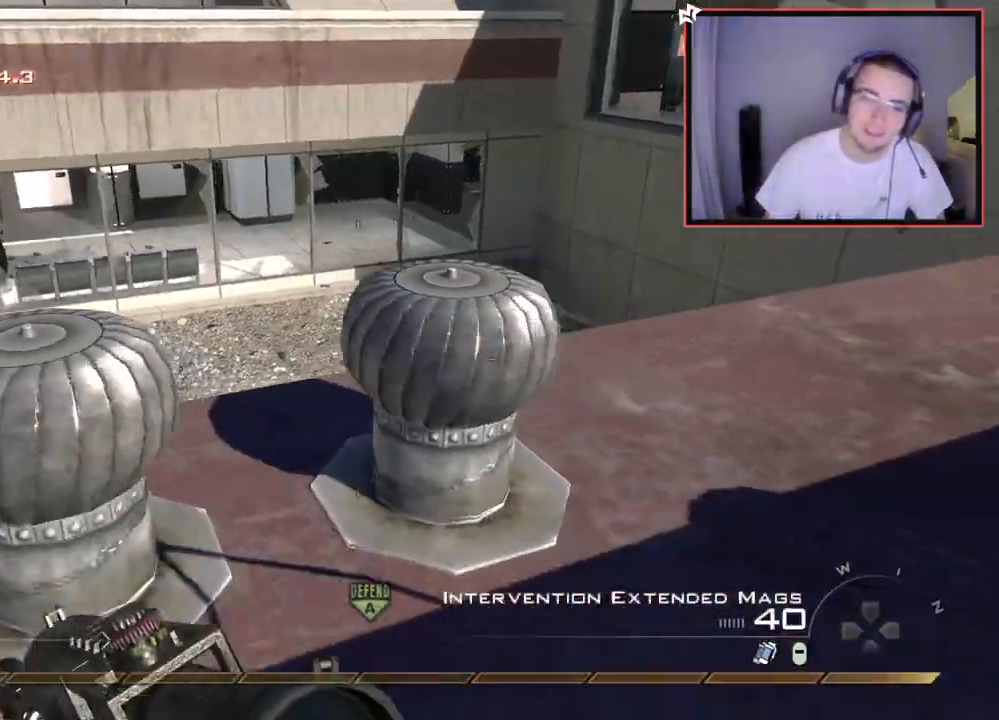
{"buttons": [], "left_stick": "down-right", "right_stick": "right", "events": [[84, "left_stick", "up-right"], [167, "right_stick", "center"], [284, "left_stick", "down-right"], [351, "right_stick", "right"]]}
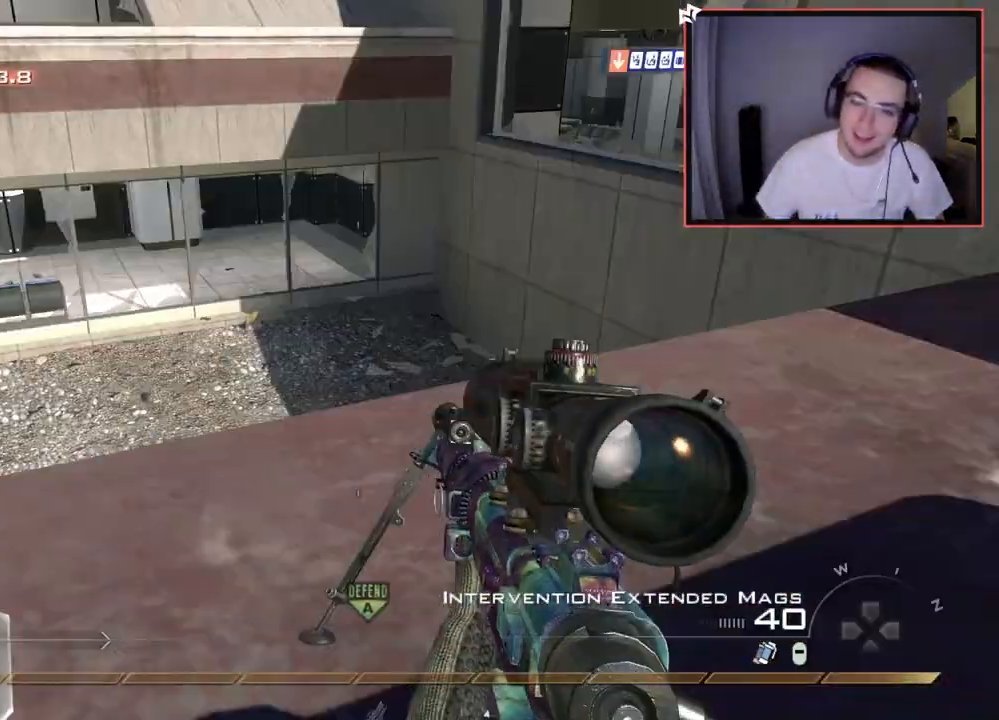
{"buttons": [], "left_stick": "center", "right_stick": "center", "events": [[33, "right_stick", "center"], [267, "left_stick", "center"]]}
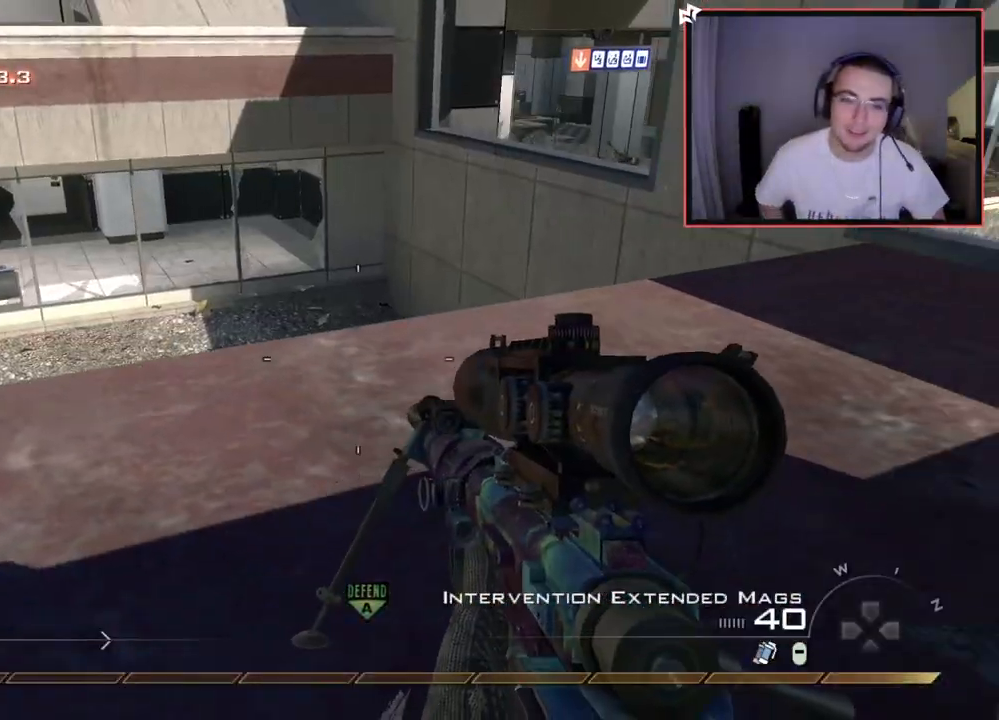
{"buttons": [], "left_stick": "center", "right_stick": "center", "events": [[50, "right_stick", "left"], [184, "right_stick", "center"]]}
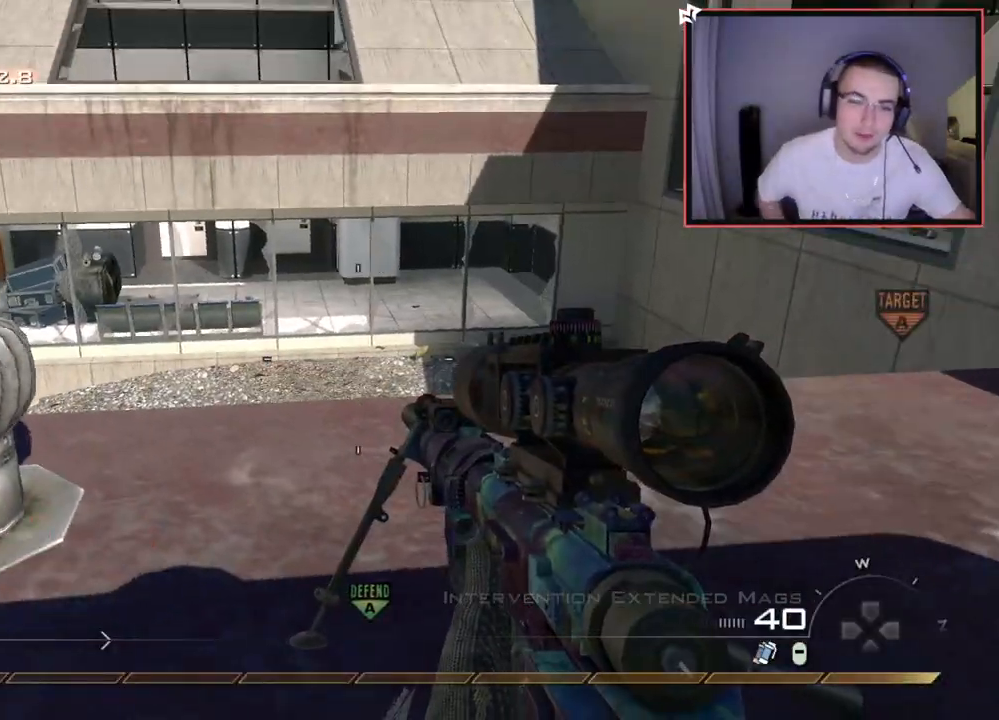
{"buttons": [], "left_stick": "center", "right_stick": "center", "events": []}
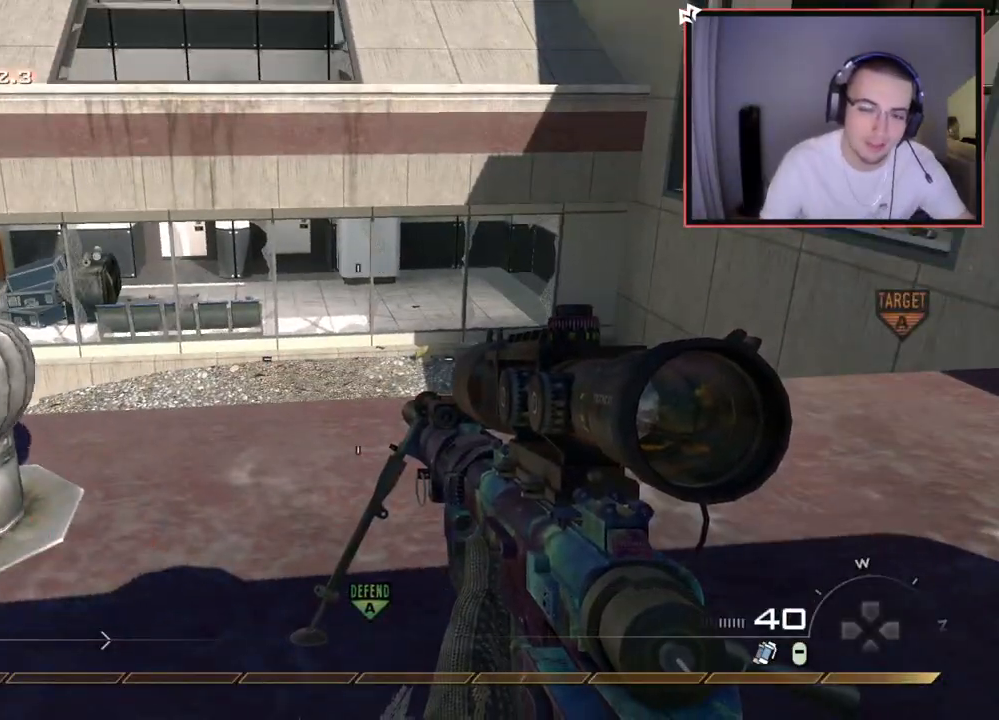
{"buttons": [], "left_stick": "center", "right_stick": "center", "events": []}
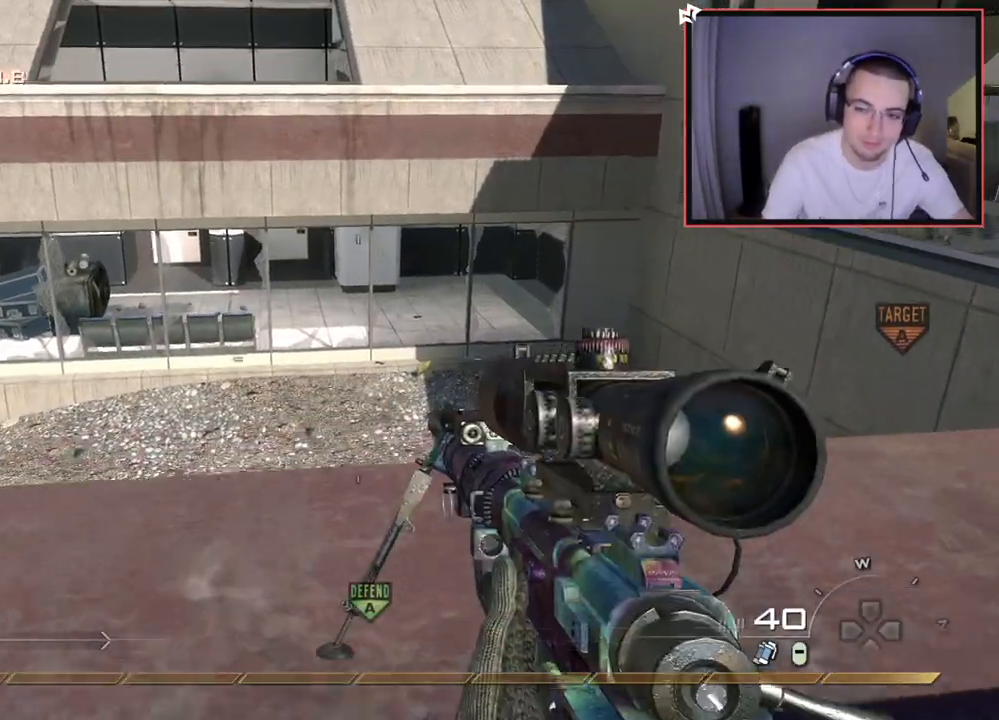
{"buttons": [], "left_stick": "center", "right_stick": "center", "events": []}
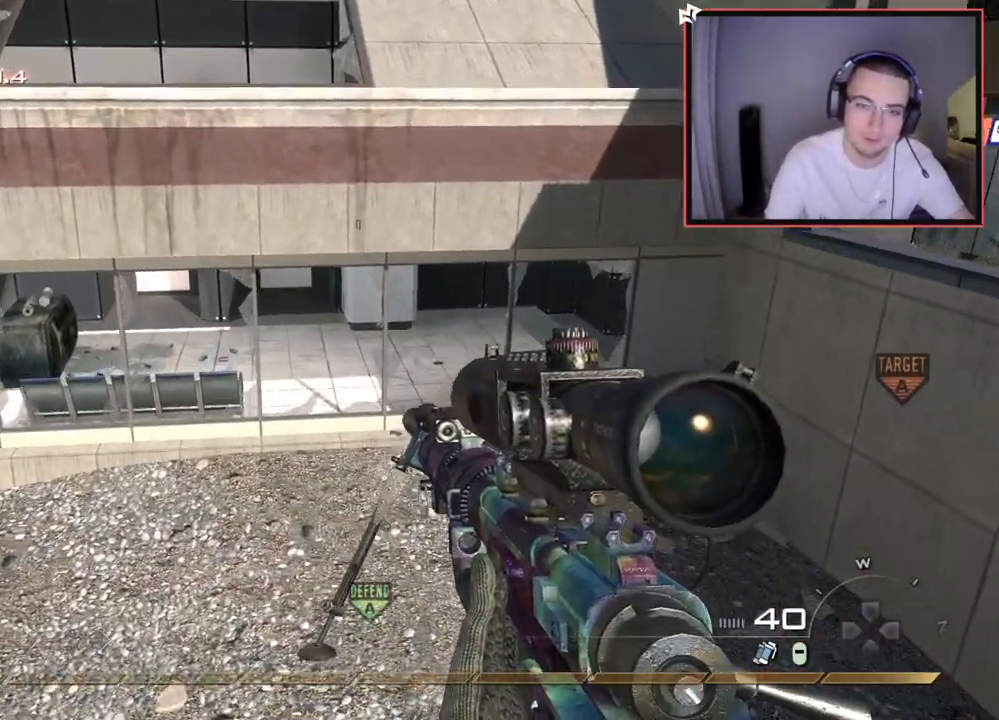
{"buttons": [], "left_stick": "center", "right_stick": "center", "events": []}
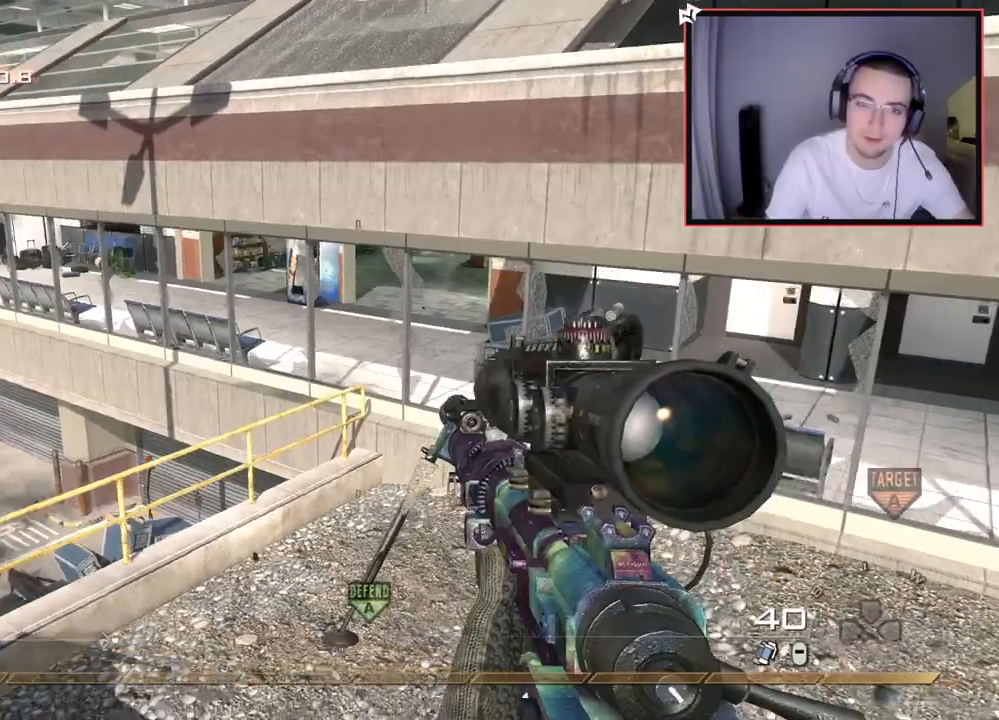
{"buttons": [], "left_stick": "center", "right_stick": "center", "events": []}
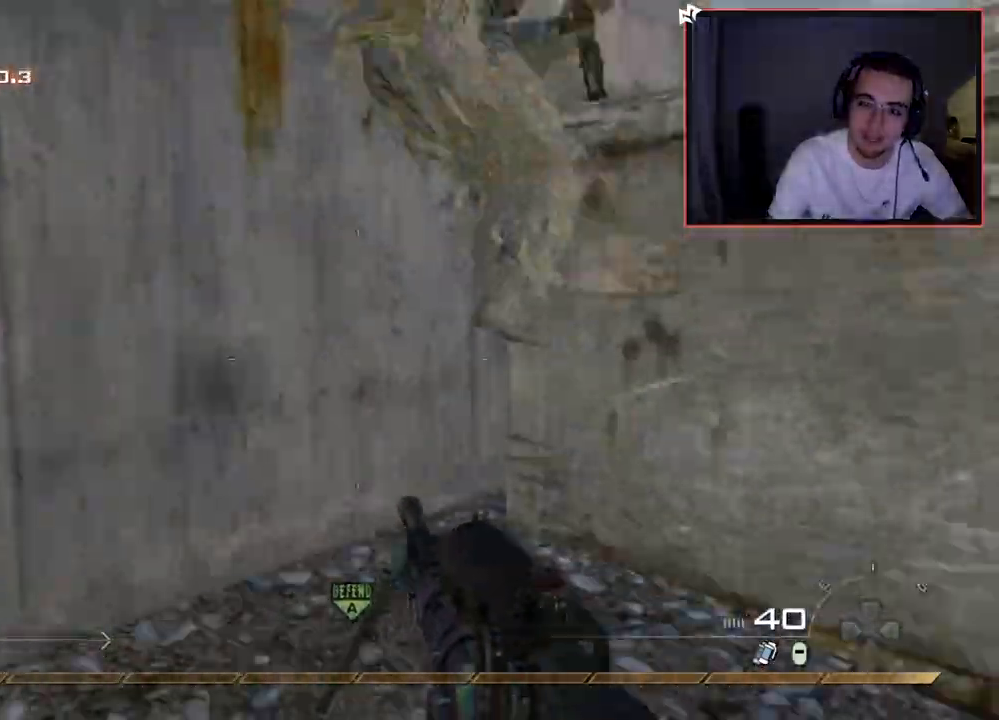
{"buttons": [], "left_stick": "center", "right_stick": "center", "events": []}
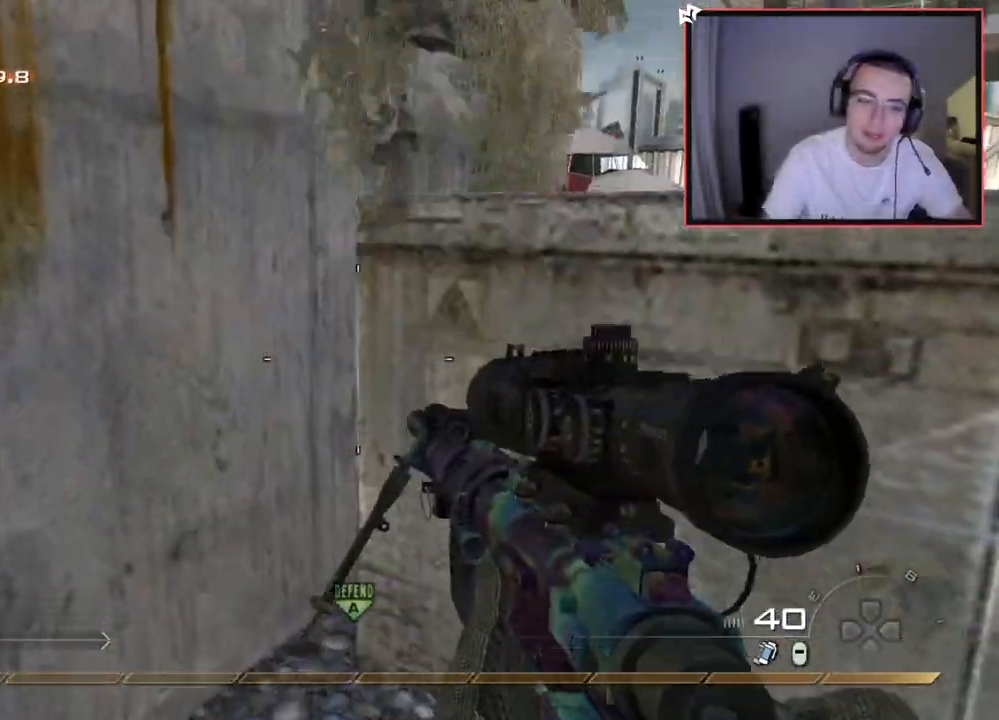
{"buttons": [], "left_stick": "center", "right_stick": "center", "events": []}
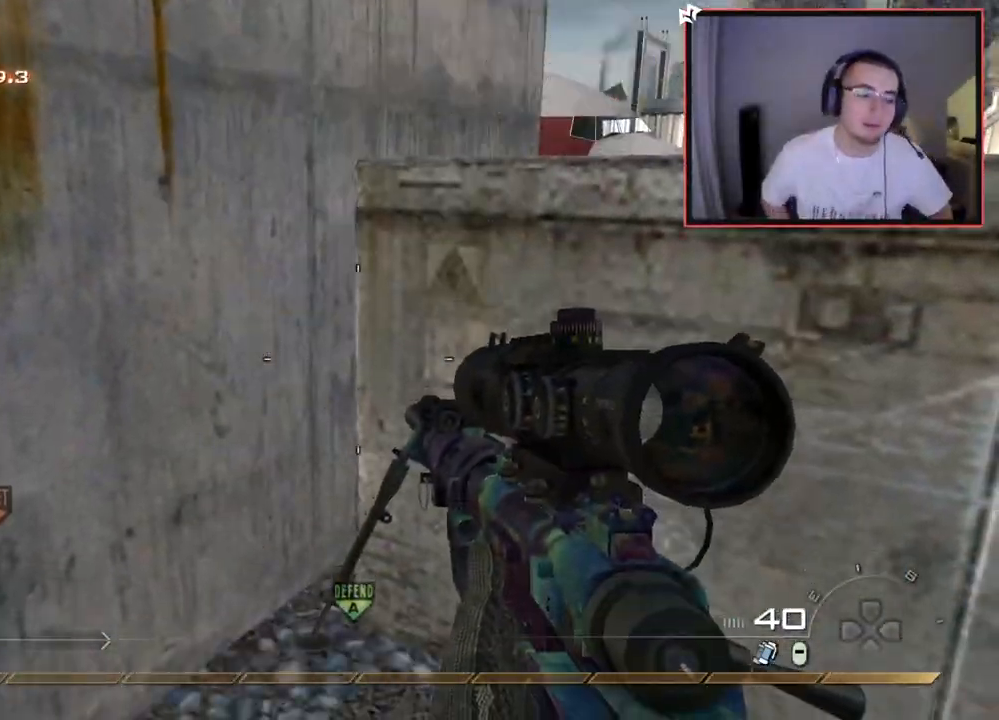
{"buttons": [], "left_stick": "up-right", "right_stick": "center", "events": [[350, "left_stick", "right"], [400, "left_stick", "up-right"]]}
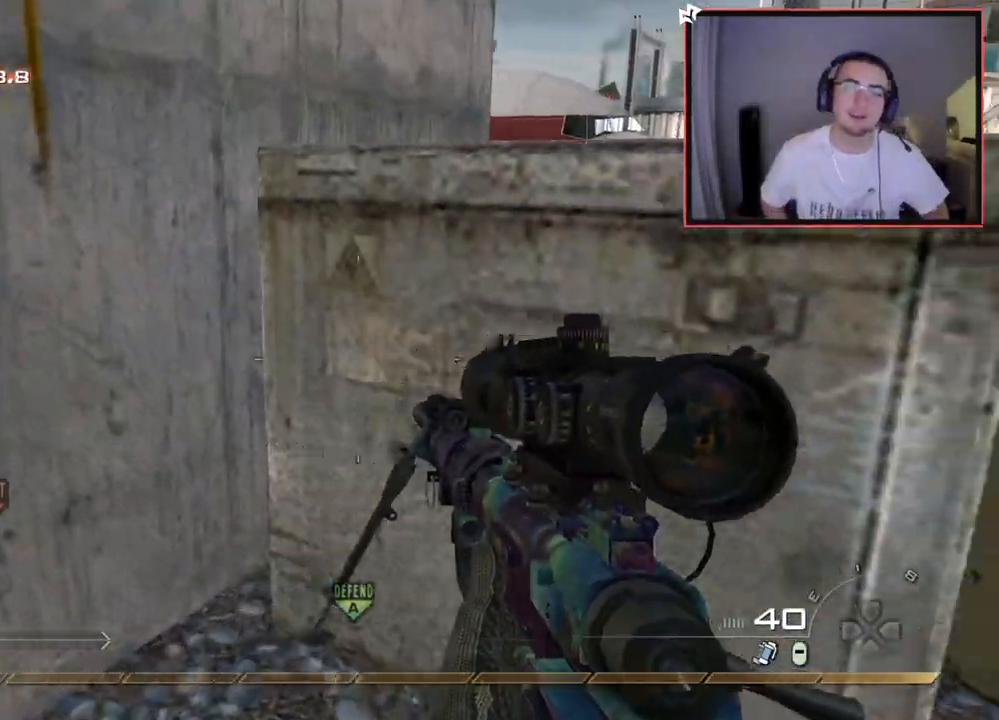
{"buttons": [], "left_stick": "up", "right_stick": "center", "events": [[34, "CROSS", "down"], [200, "left_stick", "center"], [334, "left_stick", "up"], [417, "CROSS", "up"]]}
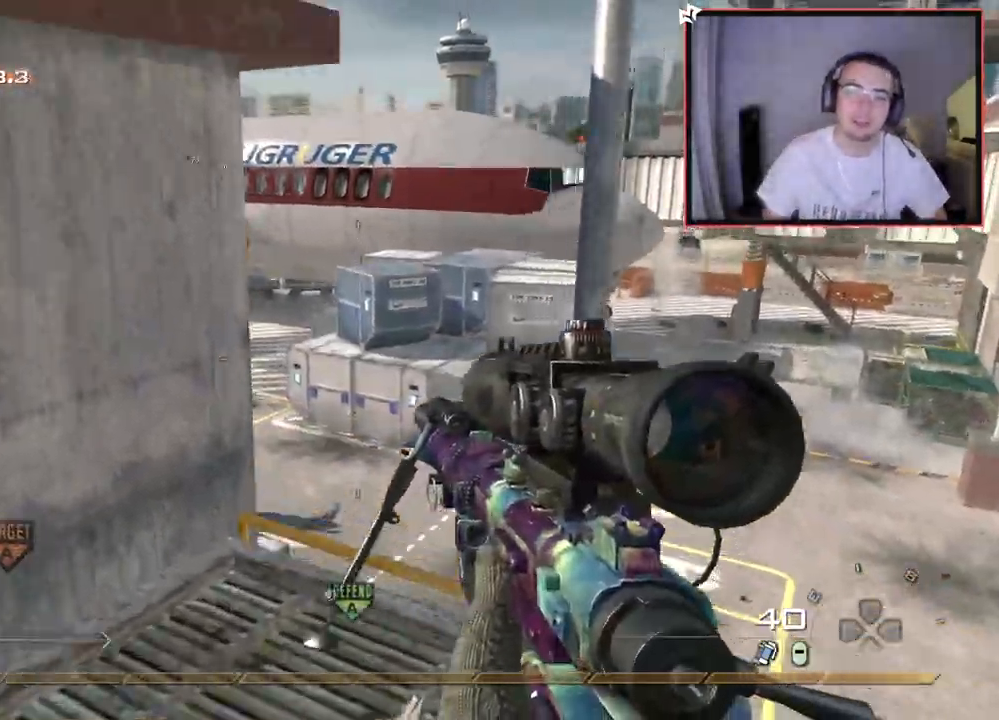
{"buttons": ["CROSS"], "left_stick": "up", "right_stick": "center", "events": [[66, "right_stick", "left"], [133, "right_stick", "center"], [367, "right_stick", "left"], [467, "CROSS", "down"], [467, "right_stick", "center"]]}
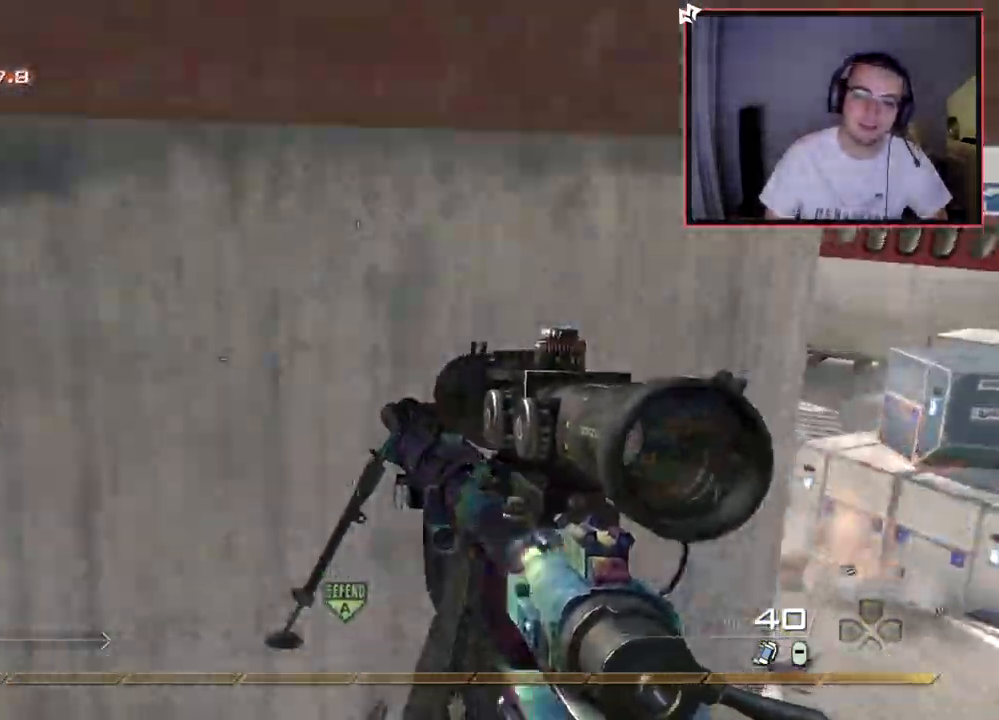
{"buttons": [], "left_stick": "up-left", "right_stick": "down", "events": [[150, "left_stick", "up-left"], [267, "CROSS", "up"], [417, "right_stick", "down"]]}
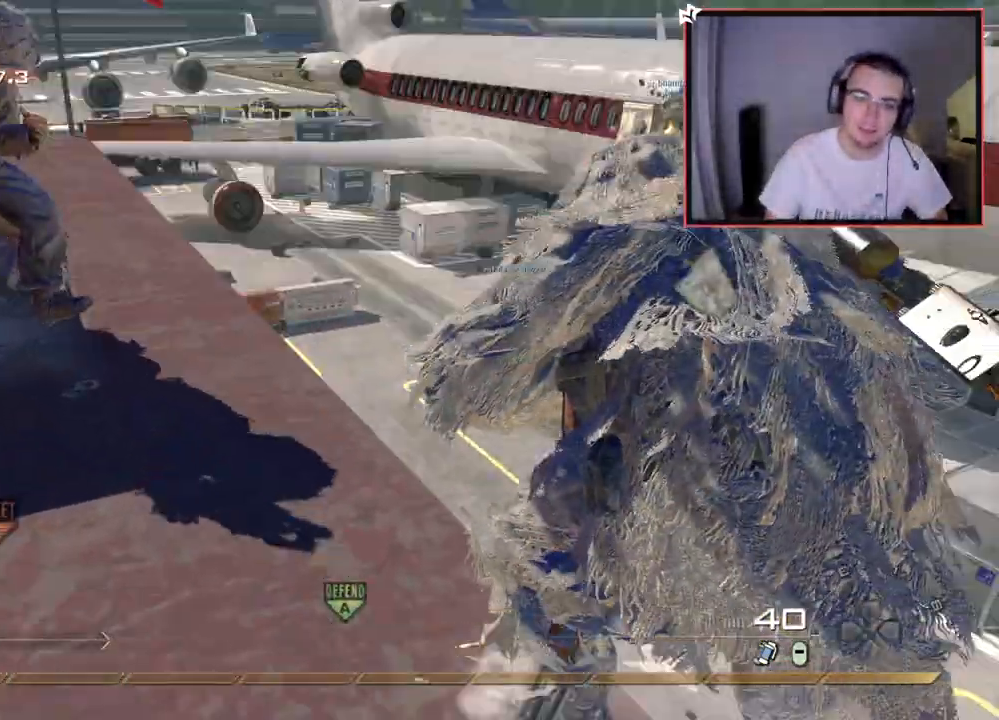
{"buttons": [], "left_stick": "up-left", "right_stick": "down-right", "events": [[50, "right_stick", "center"], [183, "TRIANGLE", "down"], [250, "TRIANGLE", "up"], [317, "TRIANGLE", "down"], [383, "TRIANGLE", "up"], [483, "right_stick", "down-right"]]}
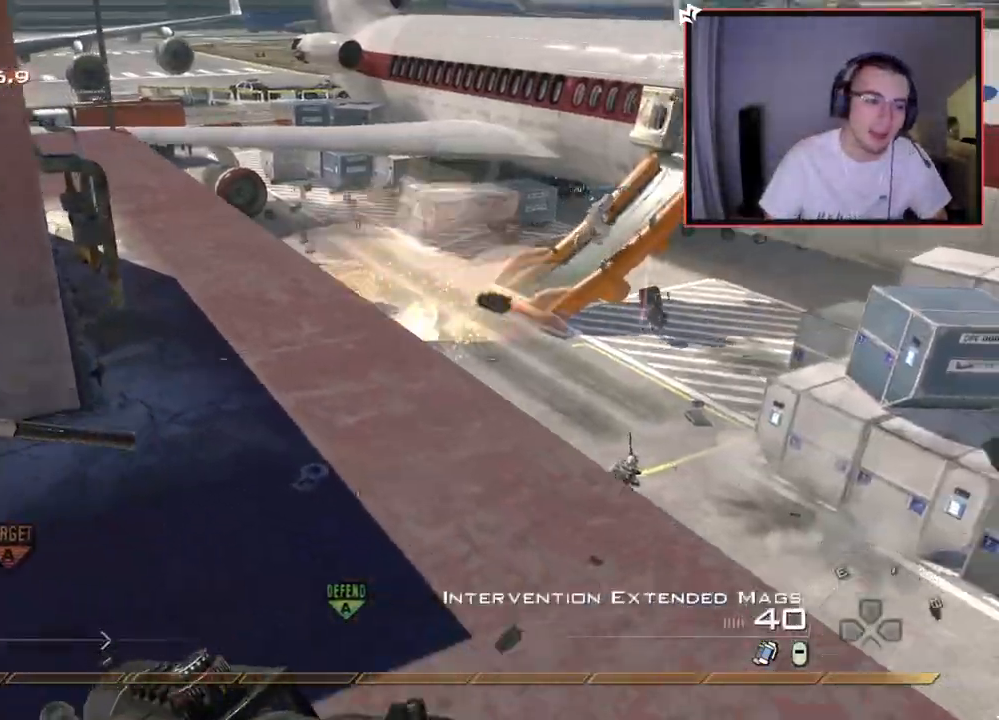
{"buttons": [], "left_stick": "down", "right_stick": "center", "events": [[84, "left_stick", "up"], [117, "right_stick", "center"], [184, "TRIANGLE", "down"], [267, "TRIANGLE", "up"], [267, "left_stick", "center"], [300, "TRIANGLE", "down"], [401, "TRIANGLE", "up"], [434, "left_stick", "down"]]}
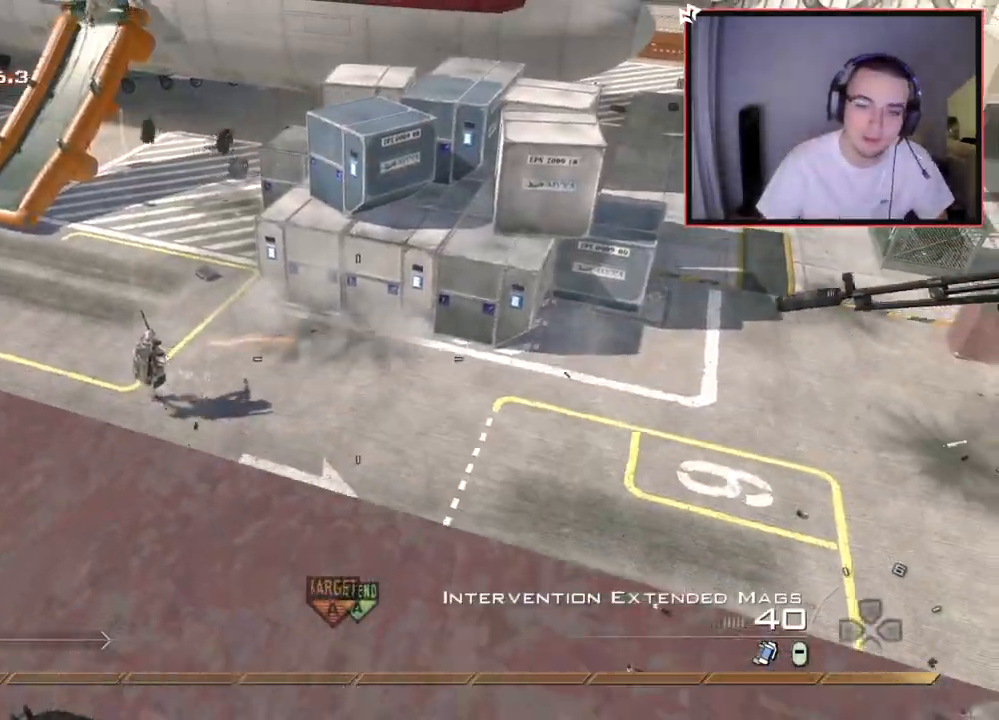
{"buttons": [], "left_stick": "center", "right_stick": "center", "events": [[16, "right_stick", "right"], [167, "right_stick", "center"], [250, "left_stick", "center"], [383, "right_stick", "up-left"], [433, "right_stick", "down"], [483, "right_stick", "center"]]}